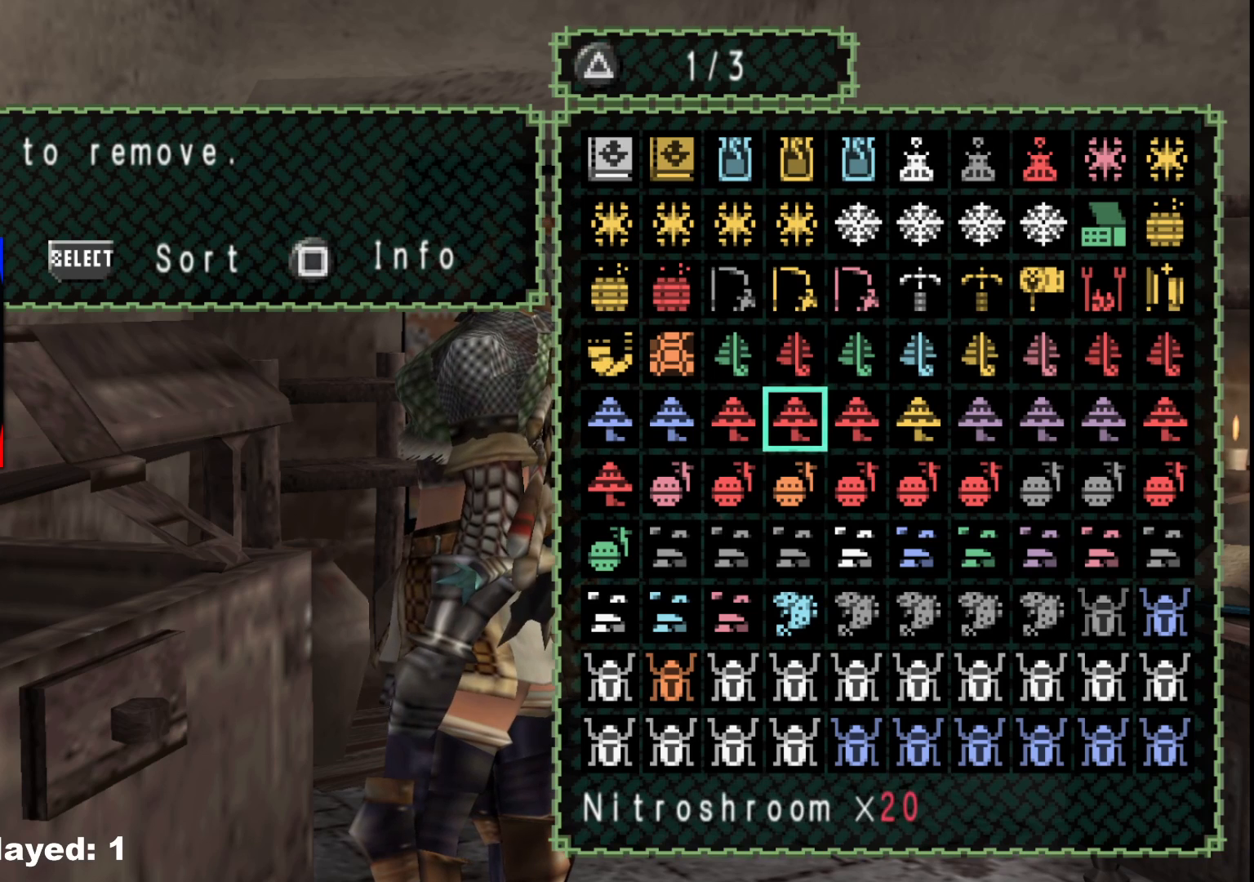
Gameplay with a controller (Xbox layout); each line is a JSON object with the inputs held at the frame after it. "events" lists button and stick changes between this image and that frame as [ms after this image, input, new state], when the widget could be followed in between. Not read: L2 L3 R3 Y.
{"buttons": ["DPAD_RIGHT"], "left_stick": "center", "right_stick": "center", "events": [[33, "DPAD_DOWN", "down"], [83, "DPAD_DOWN", "up"], [433, "DPAD_RIGHT", "down"]]}
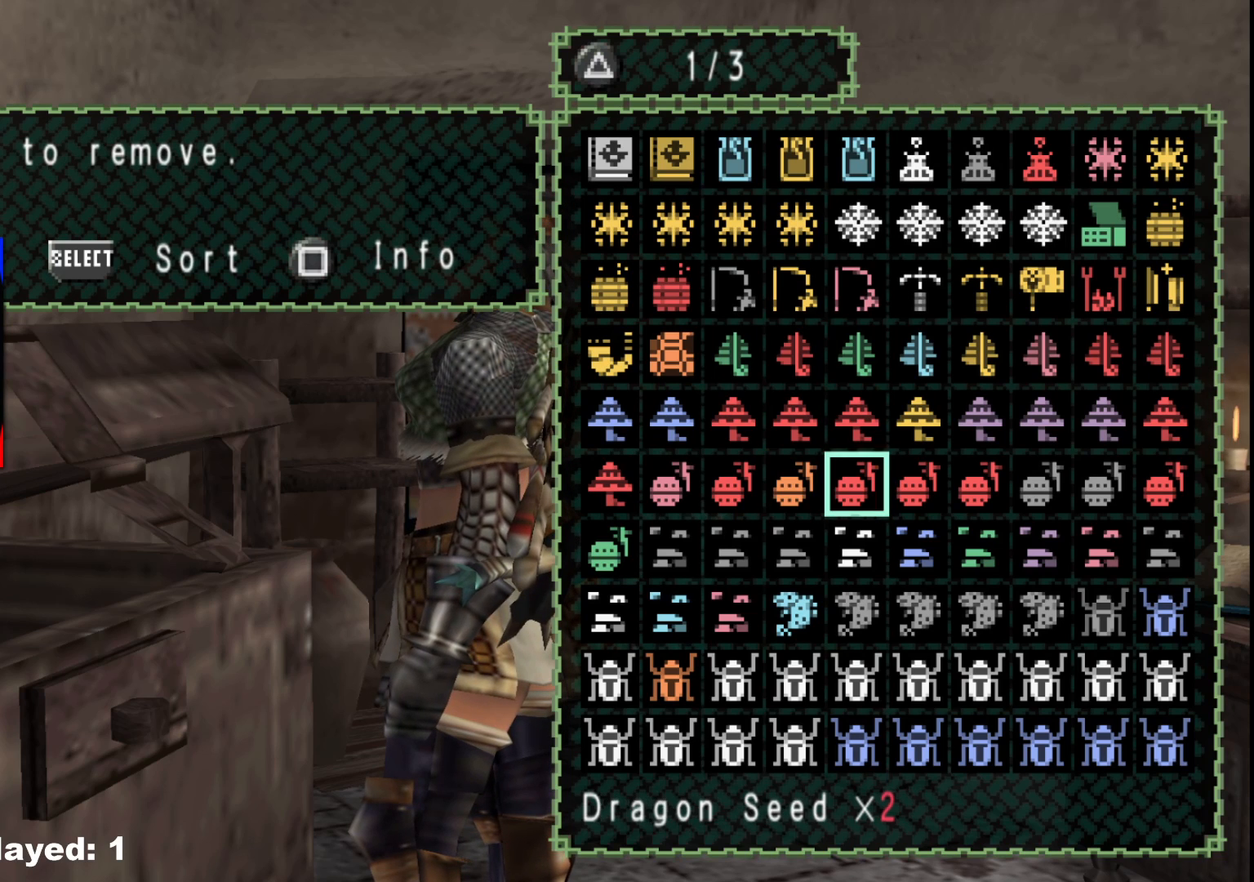
{"buttons": [], "left_stick": "center", "right_stick": "center", "events": [[17, "DPAD_RIGHT", "up"]]}
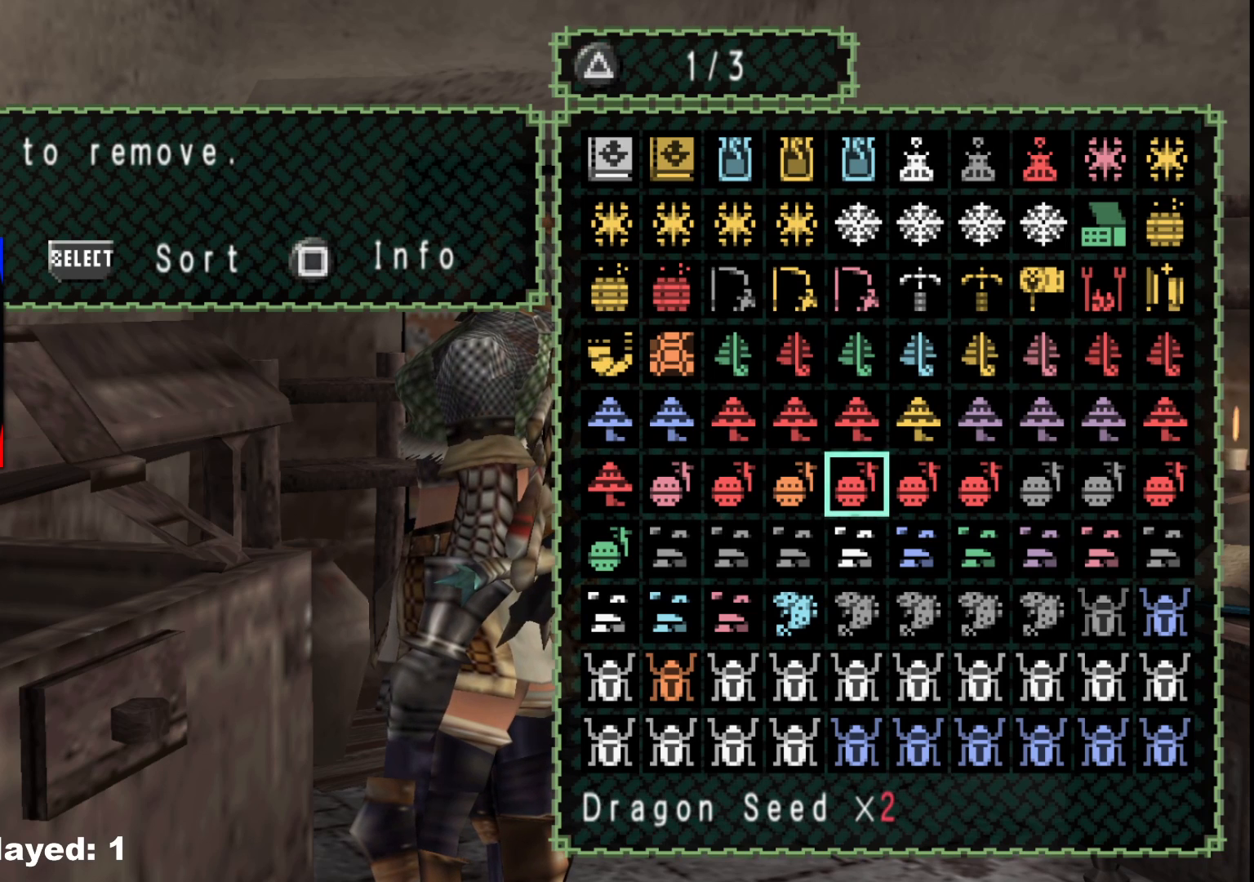
{"buttons": [], "left_stick": "center", "right_stick": "center", "events": [[183, "DPAD_UP", "down"], [317, "DPAD_UP", "up"], [367, "DPAD_UP", "down"], [500, "DPAD_UP", "up"]]}
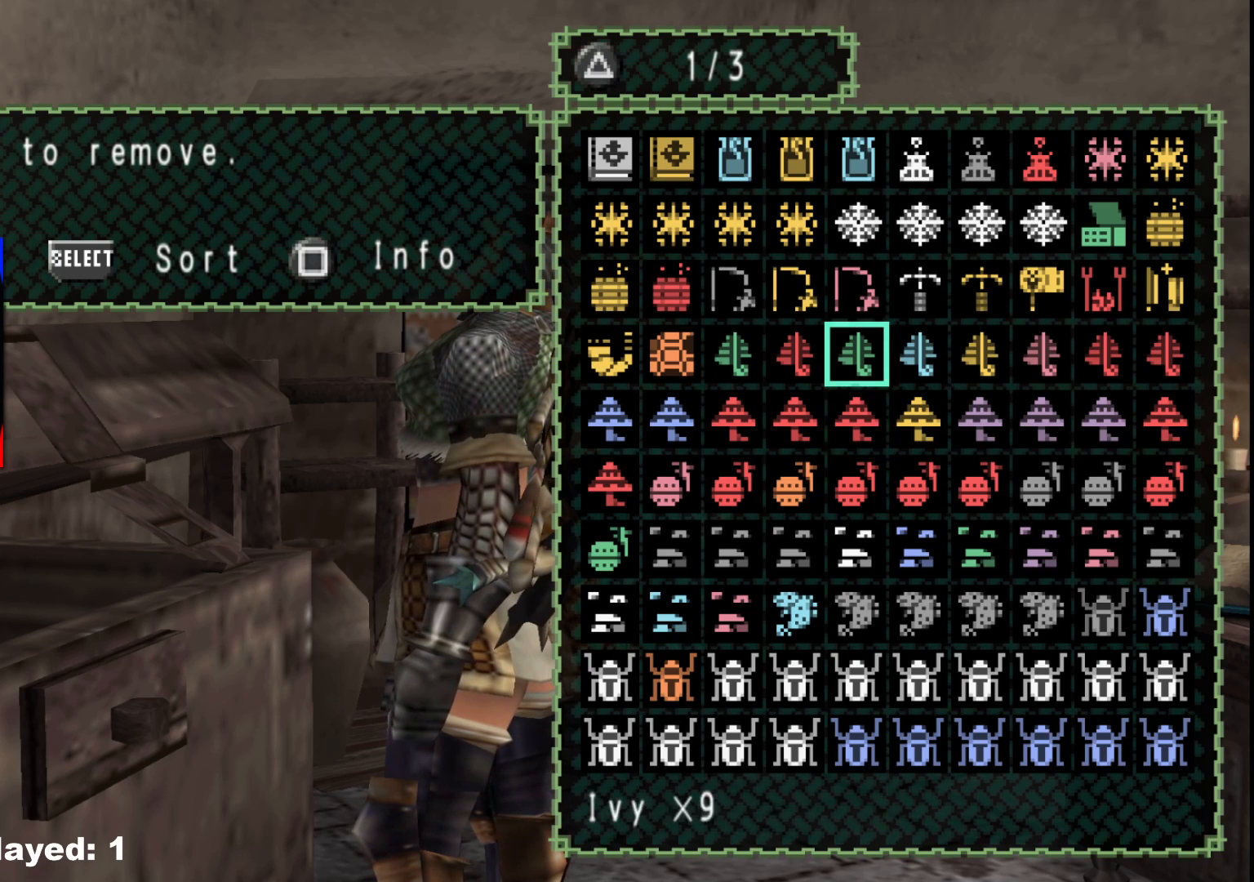
{"buttons": [], "left_stick": "center", "right_stick": "center", "events": [[83, "DPAD_RIGHT", "down"], [183, "DPAD_RIGHT", "up"], [200, "DPAD_UP", "down"], [283, "DPAD_UP", "up"], [367, "DPAD_RIGHT", "down"], [450, "DPAD_RIGHT", "up"]]}
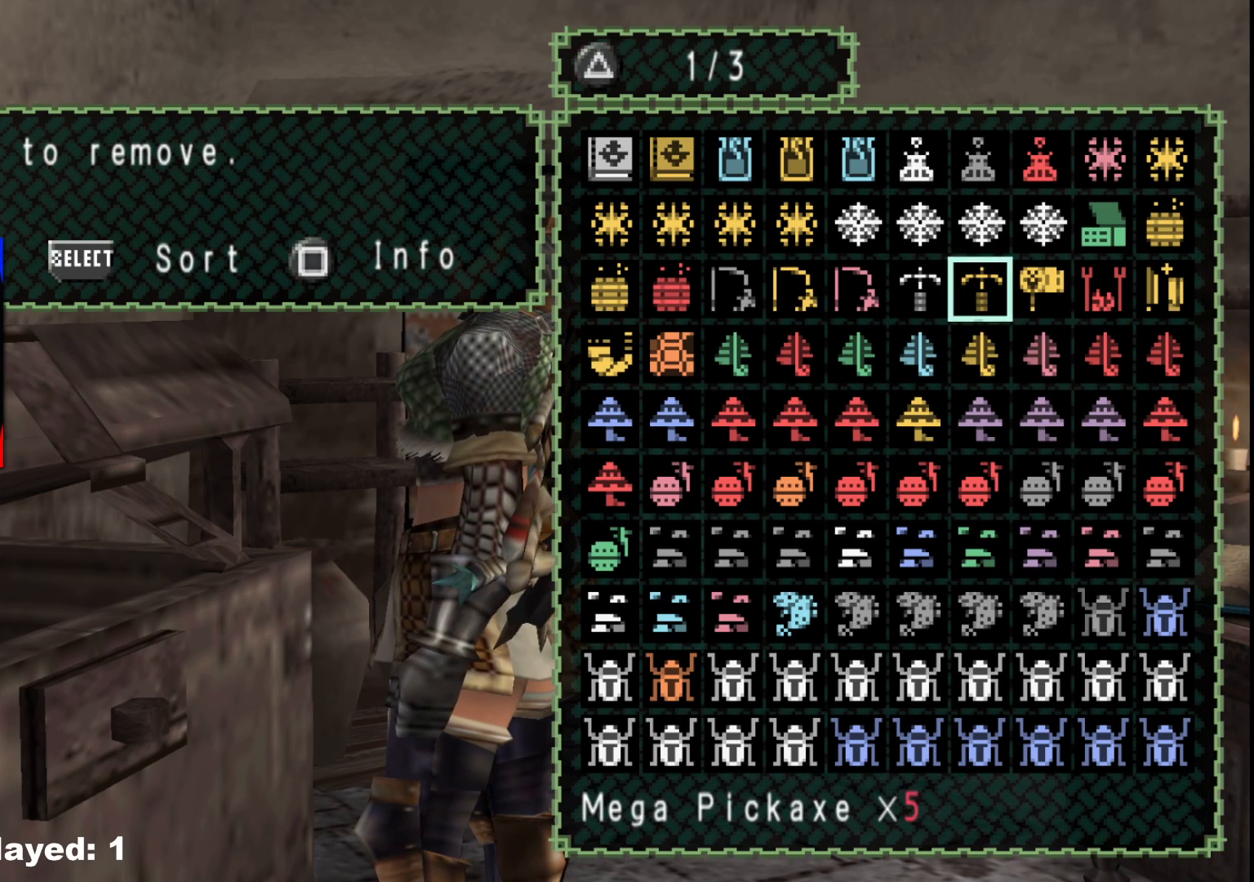
{"buttons": ["DPAD_UP"], "left_stick": "center", "right_stick": "center", "events": [[117, "DPAD_RIGHT", "down"], [250, "DPAD_RIGHT", "up"], [267, "DPAD_UP", "down"], [383, "DPAD_UP", "up"], [483, "DPAD_UP", "down"]]}
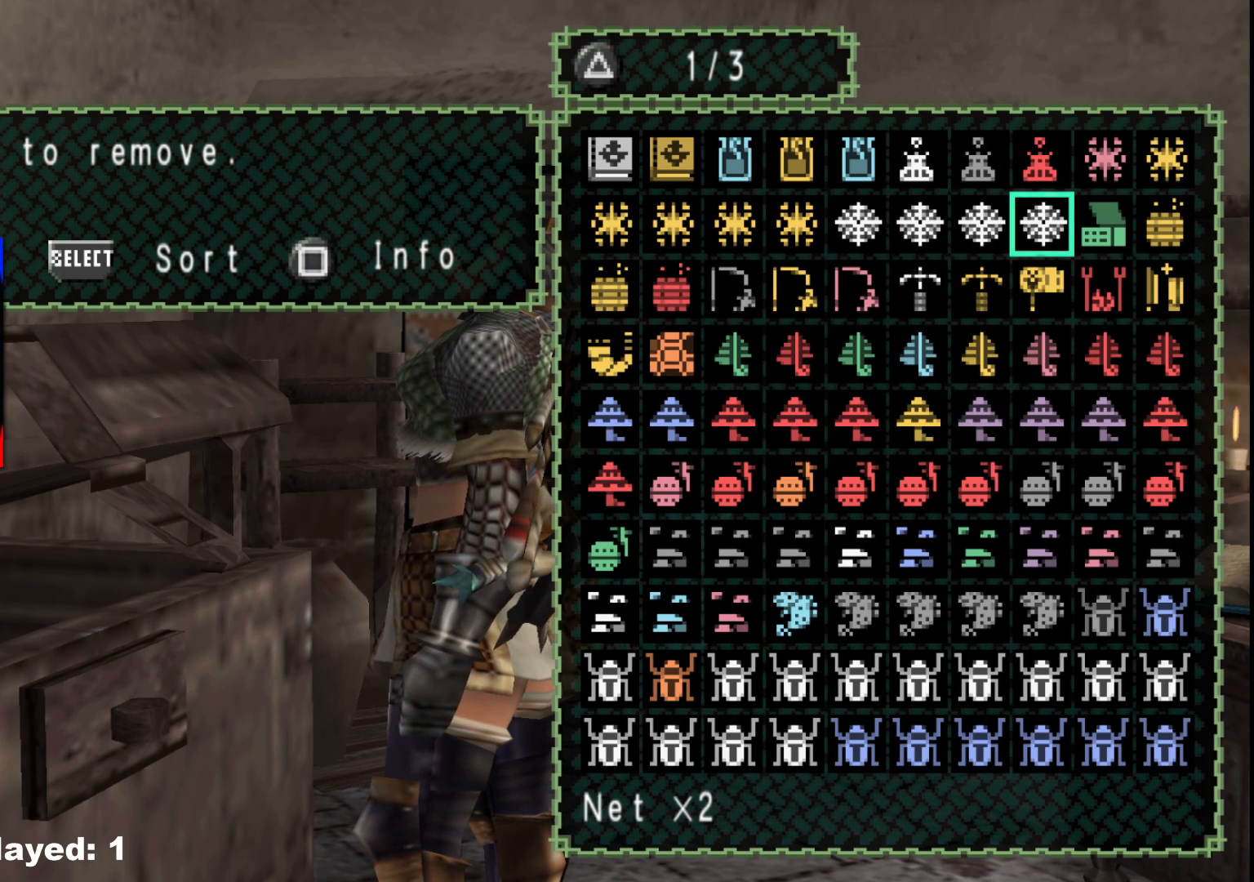
{"buttons": ["DPAD_LEFT"], "left_stick": "center", "right_stick": "center", "events": [[100, "DPAD_UP", "up"], [250, "DPAD_LEFT", "down"], [300, "DPAD_LEFT", "up"], [467, "DPAD_LEFT", "down"]]}
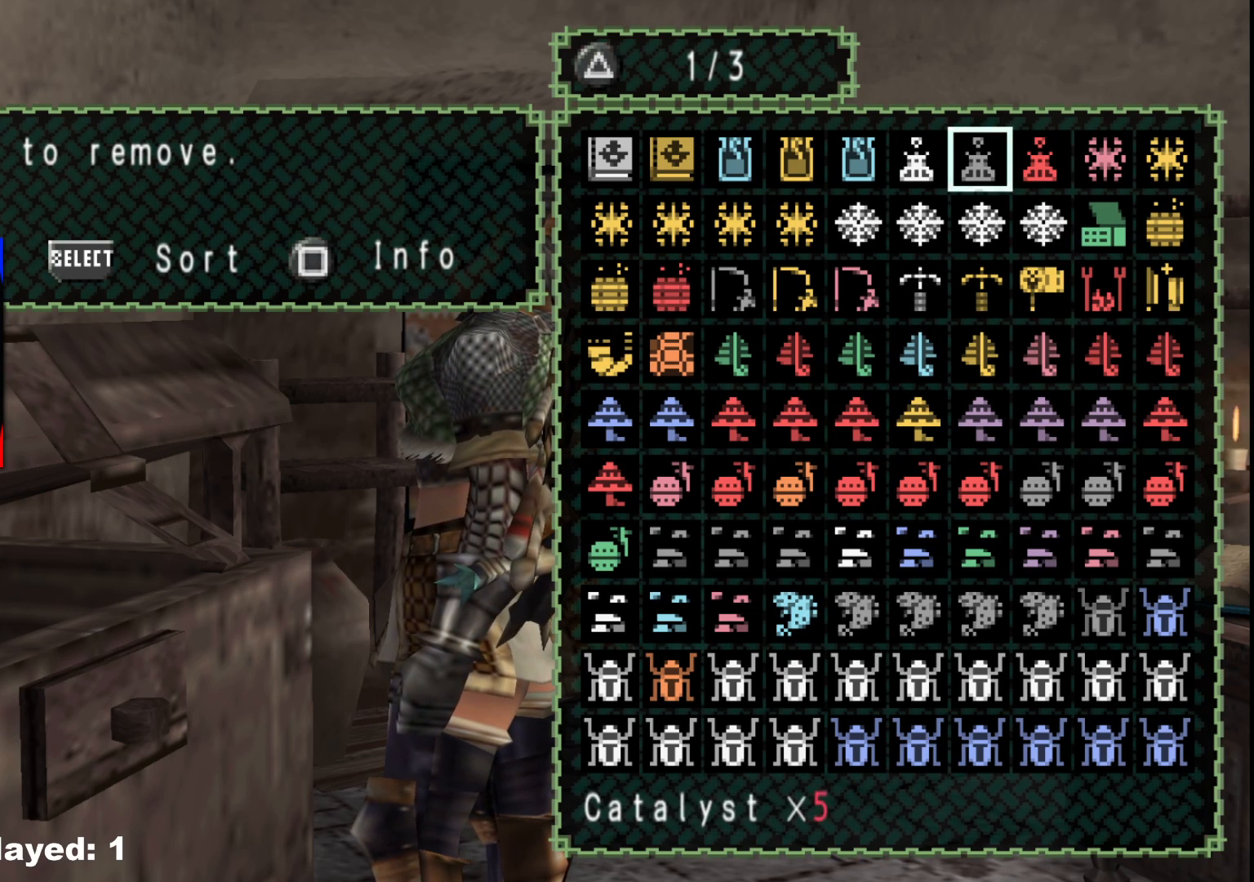
{"buttons": ["DPAD_LEFT"], "left_stick": "center", "right_stick": "center", "events": [[50, "DPAD_LEFT", "up"], [483, "DPAD_LEFT", "down"]]}
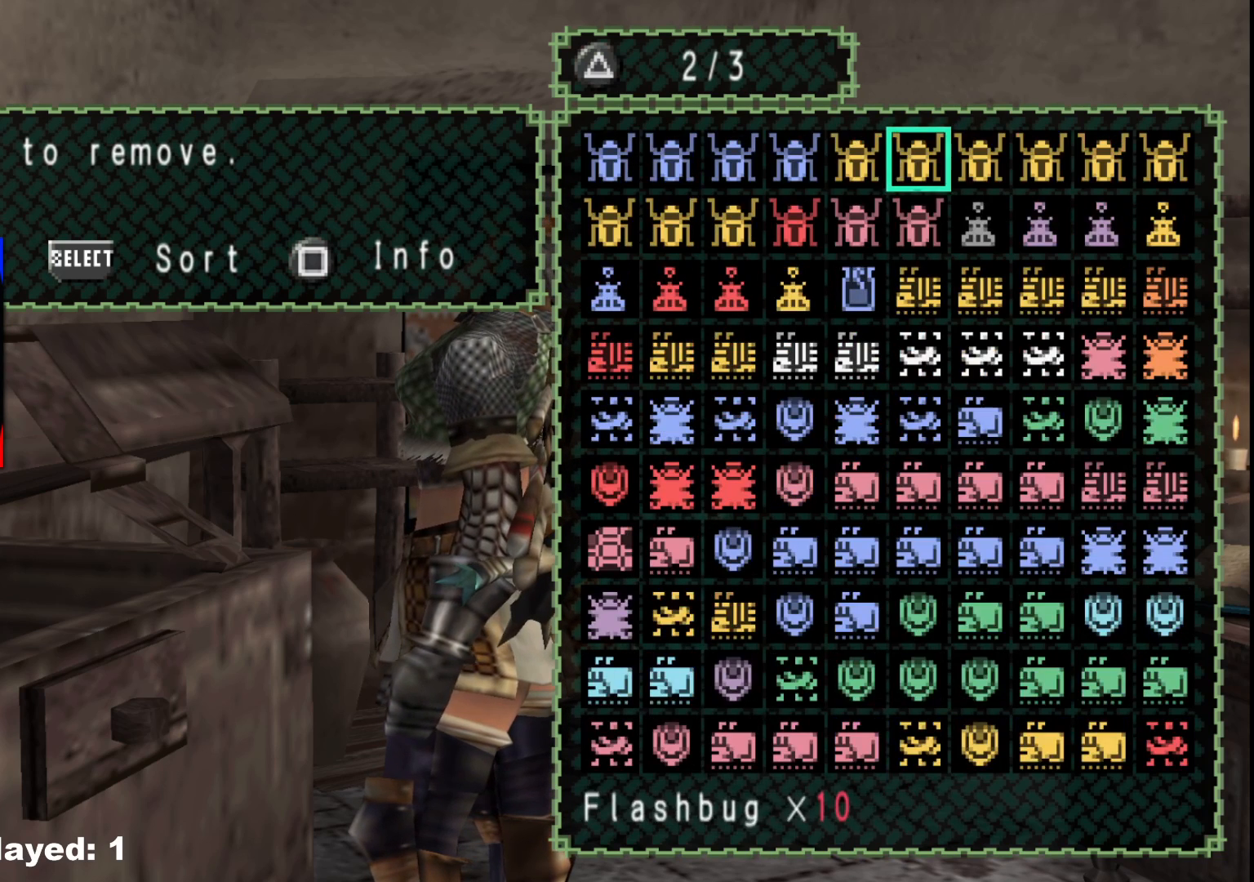
{"buttons": [], "left_stick": "center", "right_stick": "center", "events": [[83, "DPAD_LEFT", "up"], [167, "DPAD_DOWN", "down"], [250, "DPAD_DOWN", "up"]]}
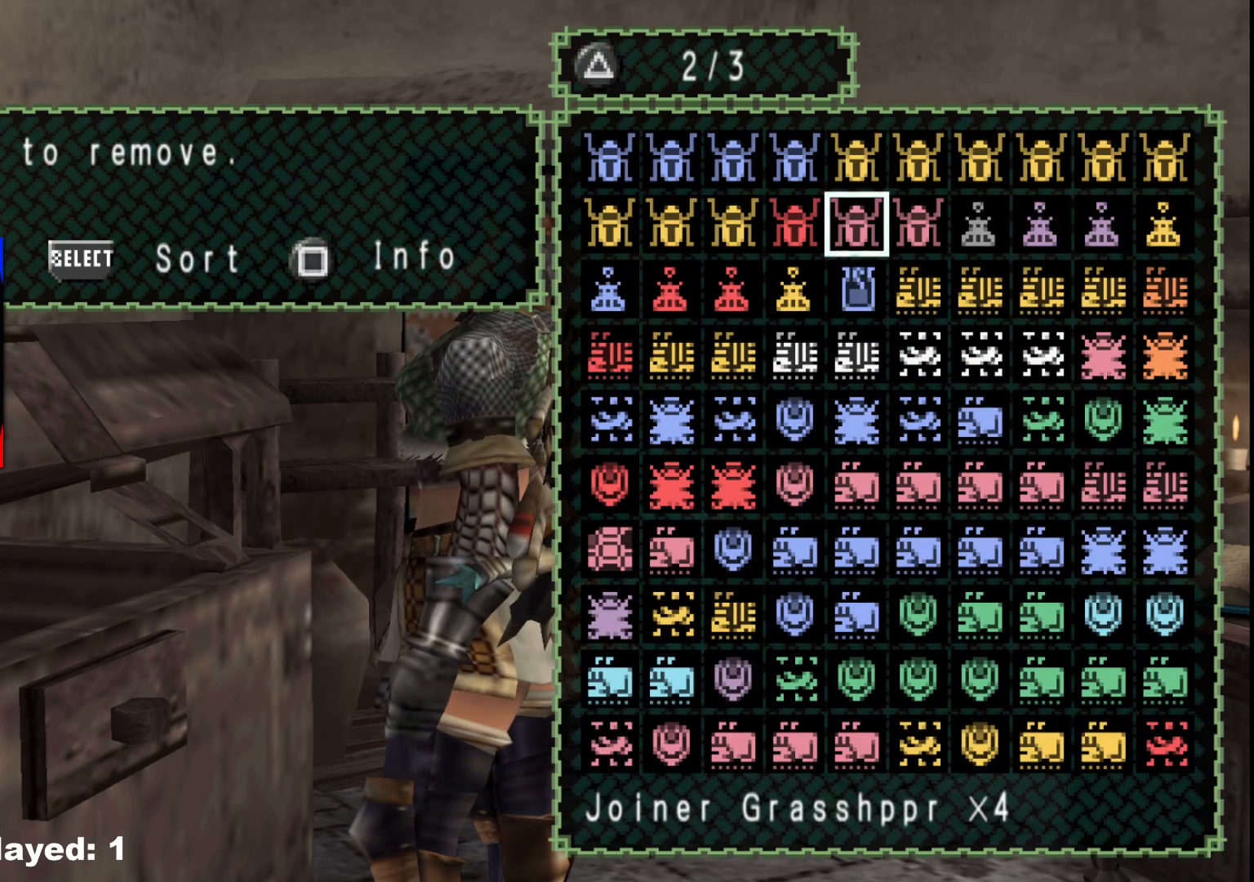
{"buttons": [], "left_stick": "center", "right_stick": "center", "events": [[33, "DPAD_DOWN", "down"], [117, "DPAD_DOWN", "up"]]}
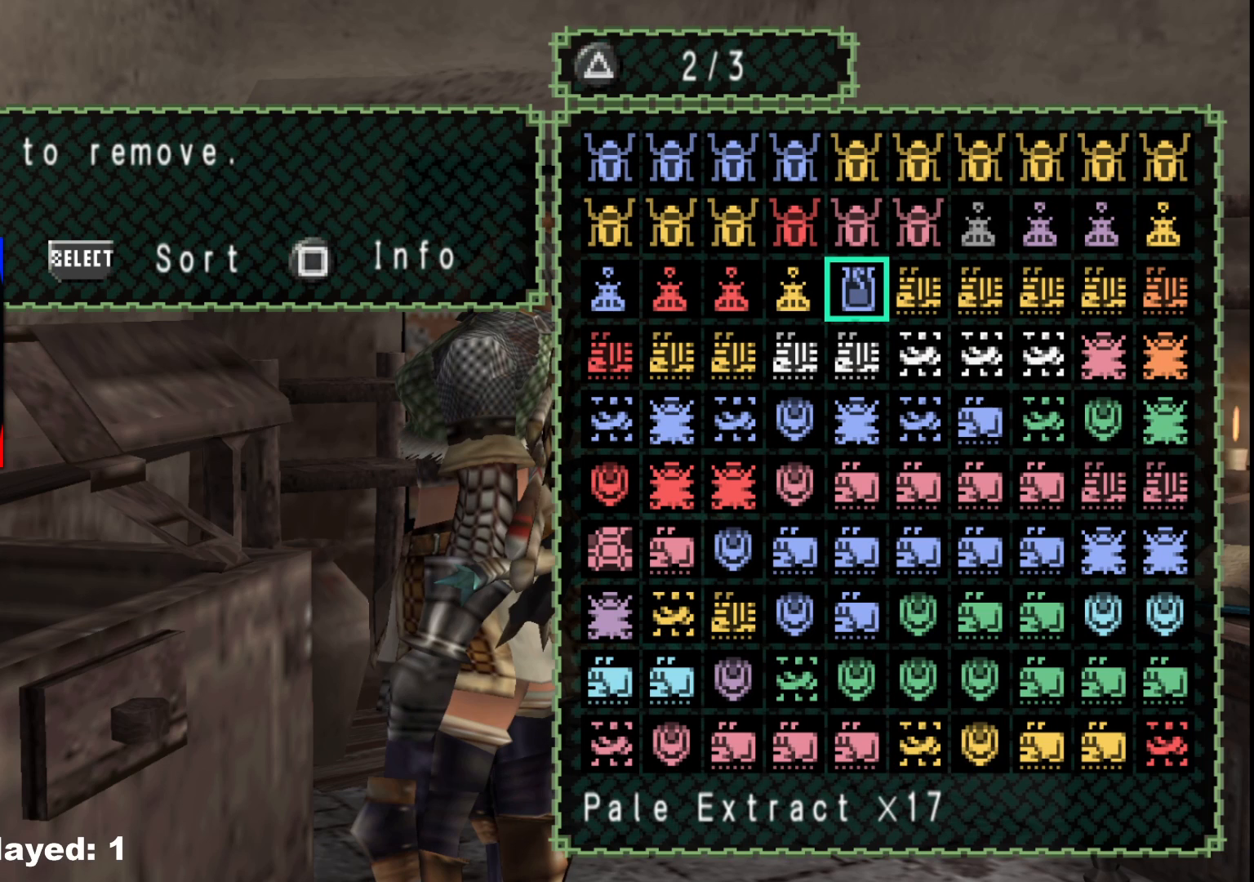
{"buttons": ["DPAD_UP"], "left_stick": "center", "right_stick": "center", "events": [[483, "DPAD_UP", "down"]]}
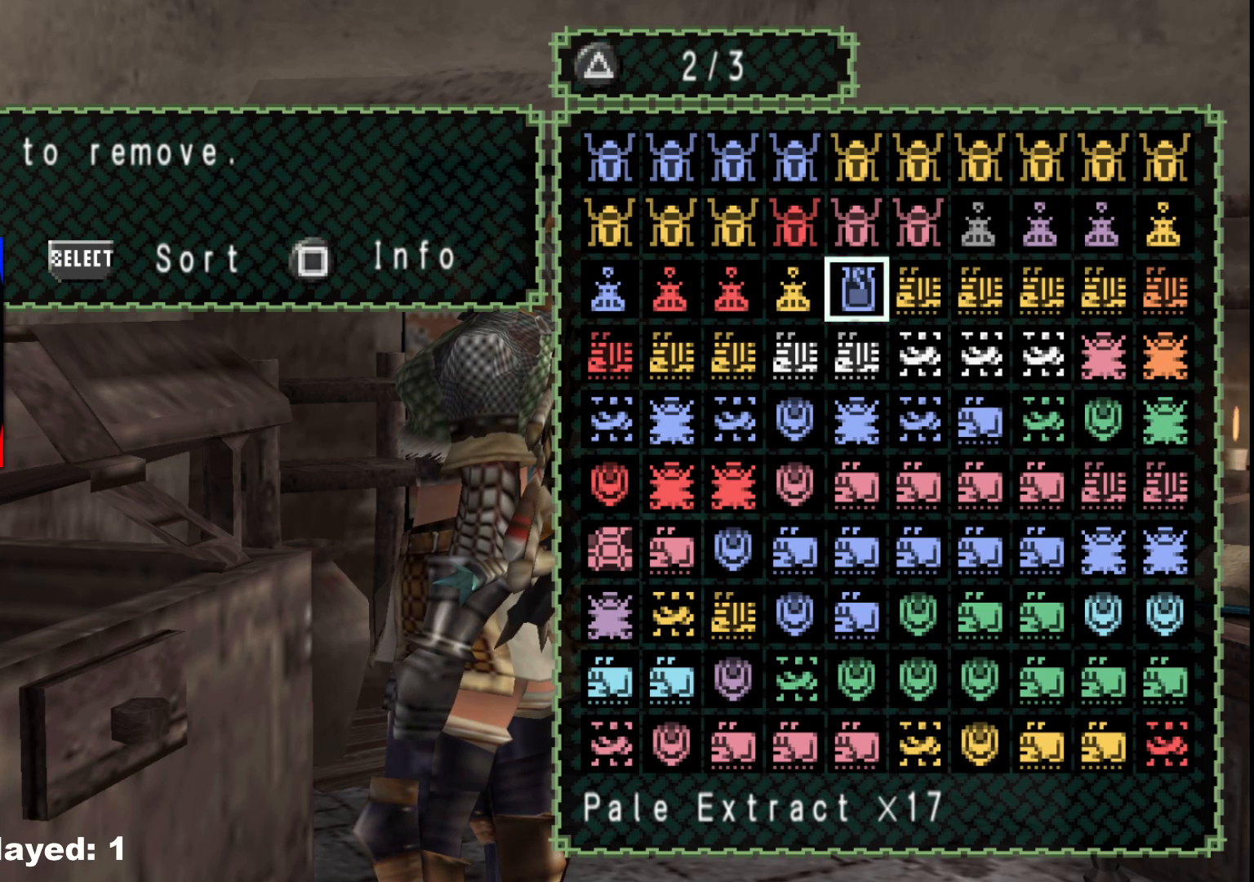
{"buttons": [], "left_stick": "center", "right_stick": "center", "events": [[83, "DPAD_UP", "up"], [350, "DPAD_LEFT", "down"], [417, "DPAD_LEFT", "up"]]}
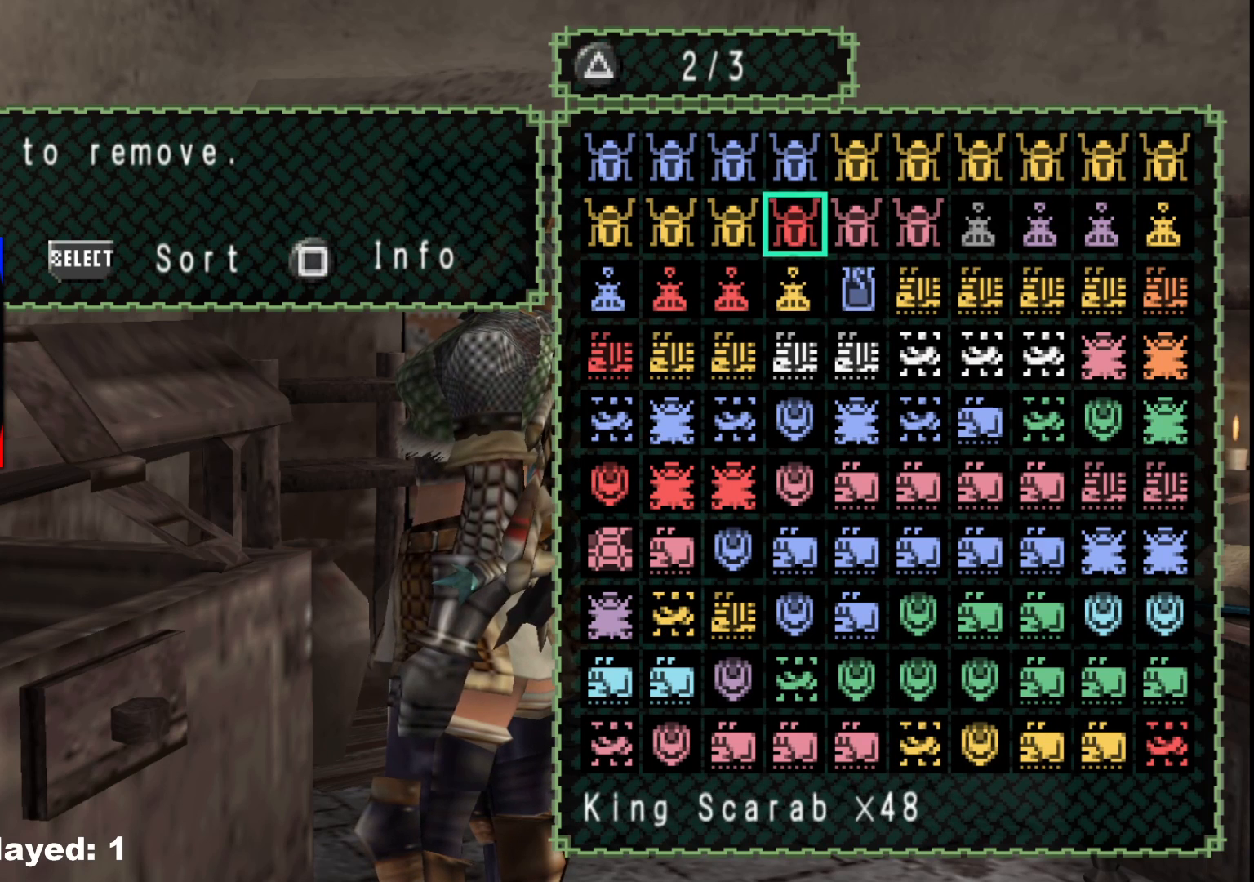
{"buttons": [], "left_stick": "center", "right_stick": "center", "events": [[17, "DPAD_UP", "down"], [100, "DPAD_UP", "up"], [350, "DPAD_DOWN", "down"], [417, "DPAD_DOWN", "up"]]}
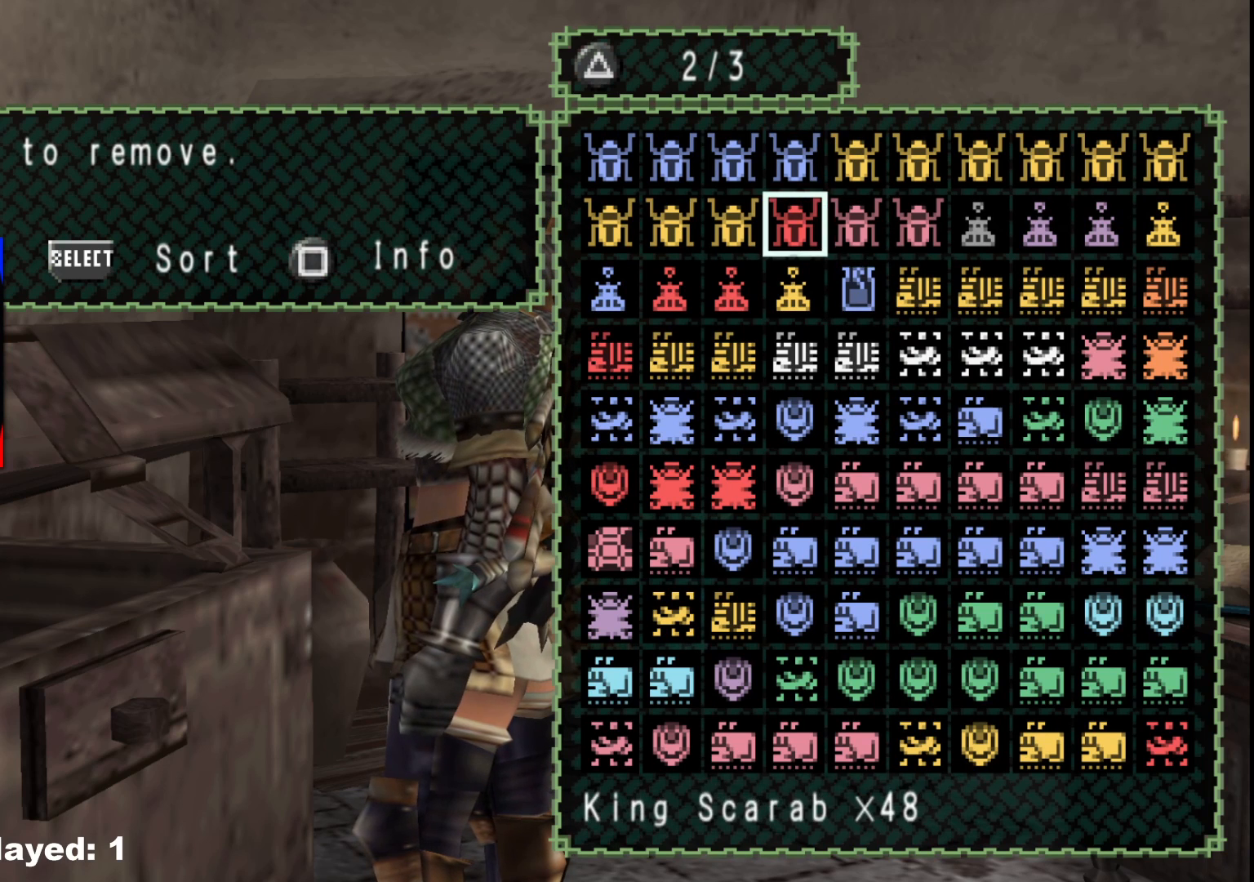
{"buttons": [], "left_stick": "center", "right_stick": "center", "events": [[333, "DPAD_DOWN", "down"], [417, "DPAD_DOWN", "up"]]}
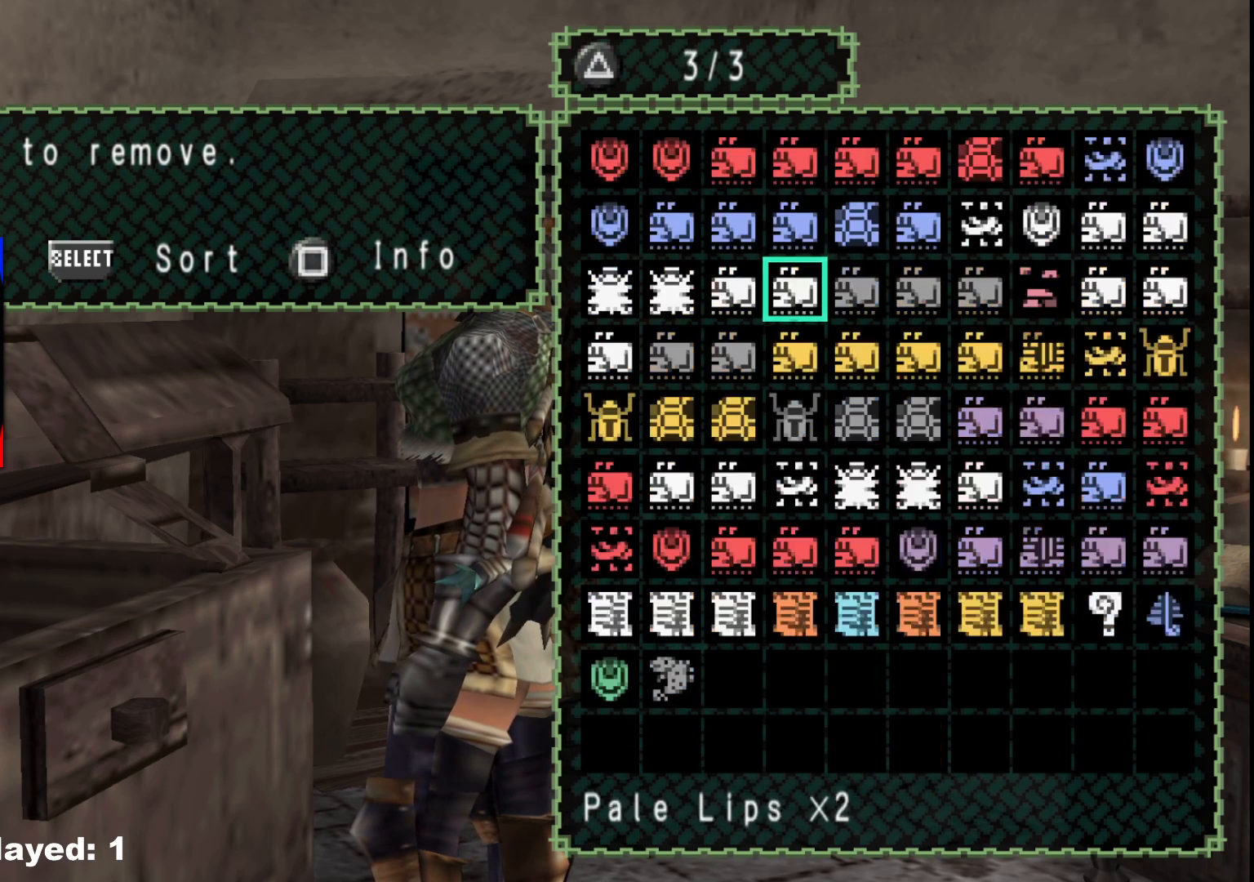
{"buttons": [], "left_stick": "center", "right_stick": "center", "events": []}
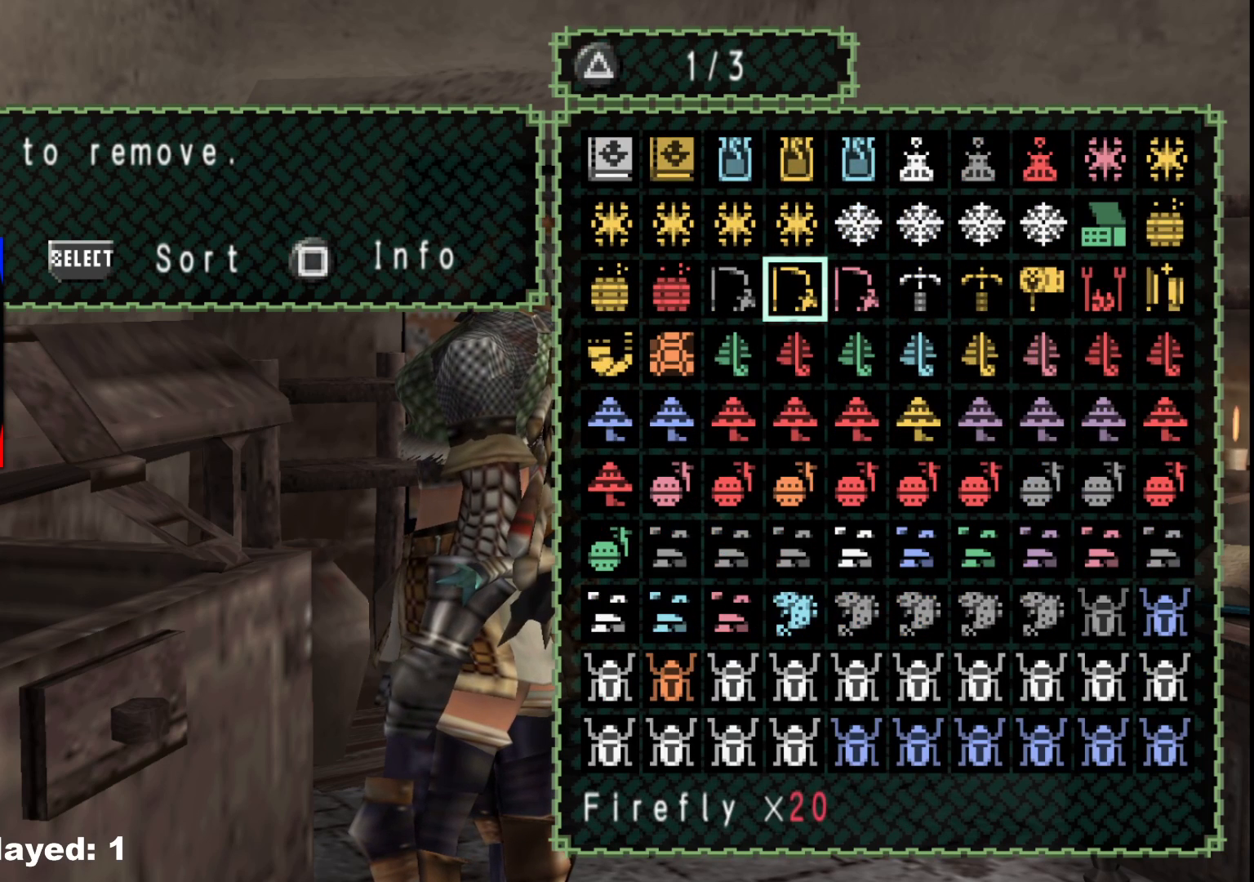
{"buttons": ["DPAD_RIGHT"], "left_stick": "center", "right_stick": "center", "events": [[150, "DPAD_UP", "down"], [250, "DPAD_UP", "up"], [317, "DPAD_UP", "down"], [417, "DPAD_UP", "up"], [500, "DPAD_RIGHT", "down"]]}
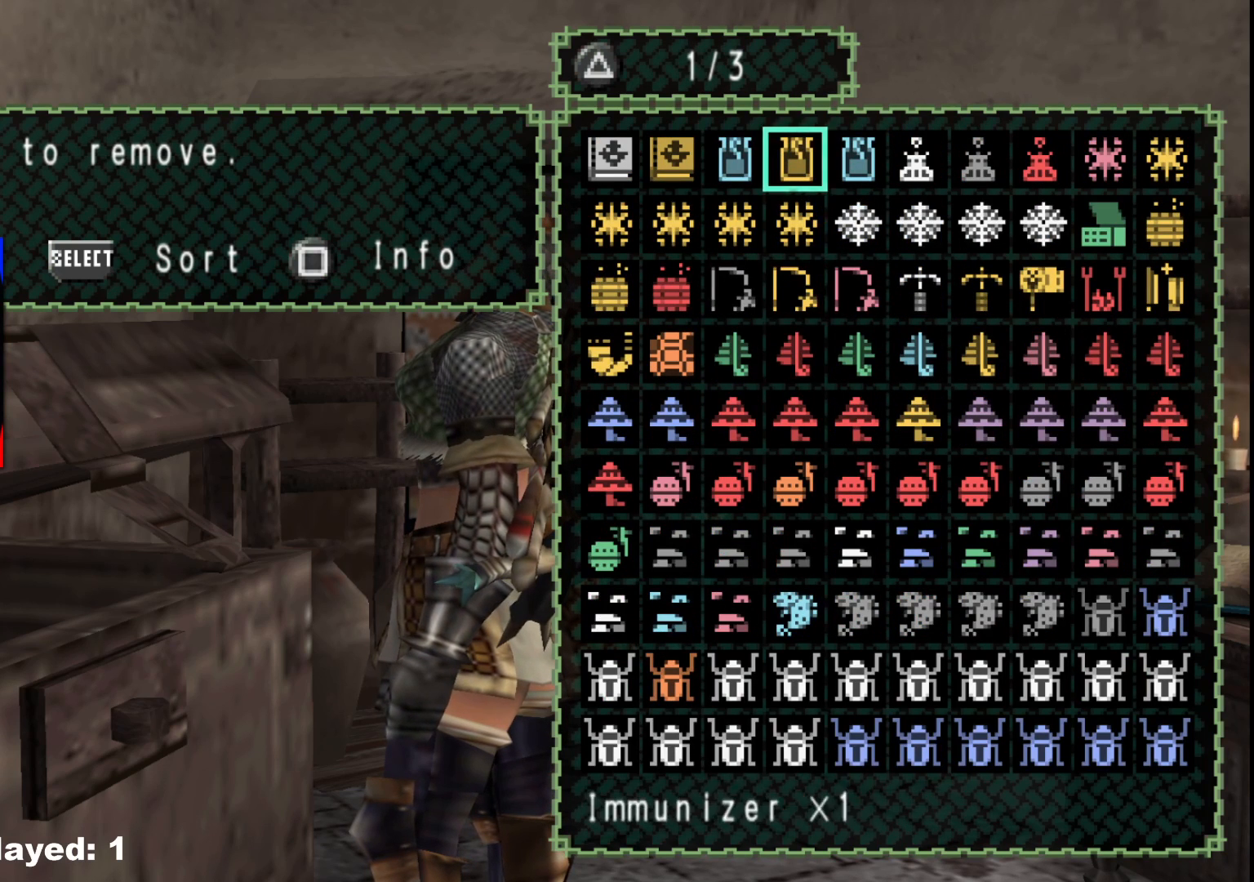
{"buttons": ["A"], "left_stick": "center", "right_stick": "center", "events": [[117, "DPAD_RIGHT", "up"], [483, "A", "down"]]}
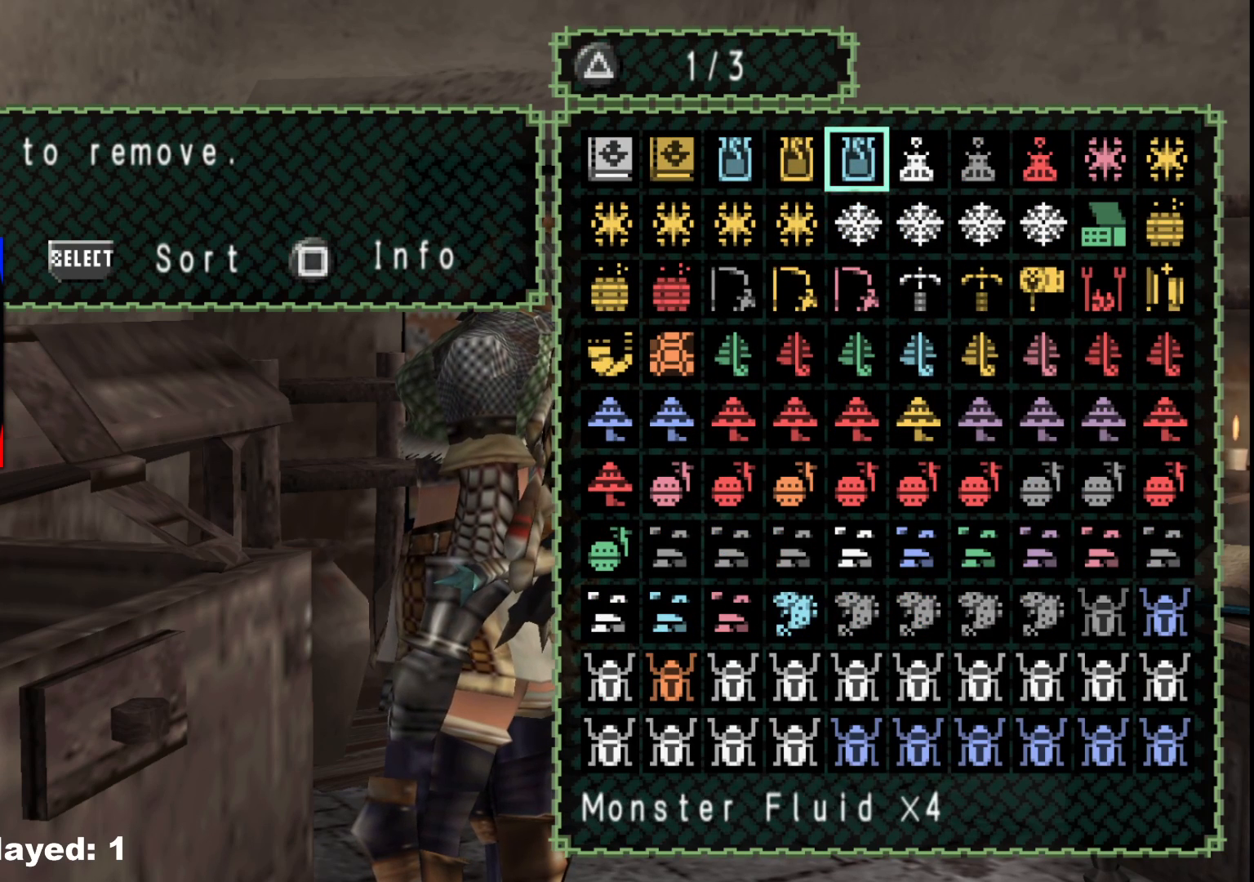
{"buttons": [], "left_stick": "center", "right_stick": "center", "events": [[100, "A", "up"]]}
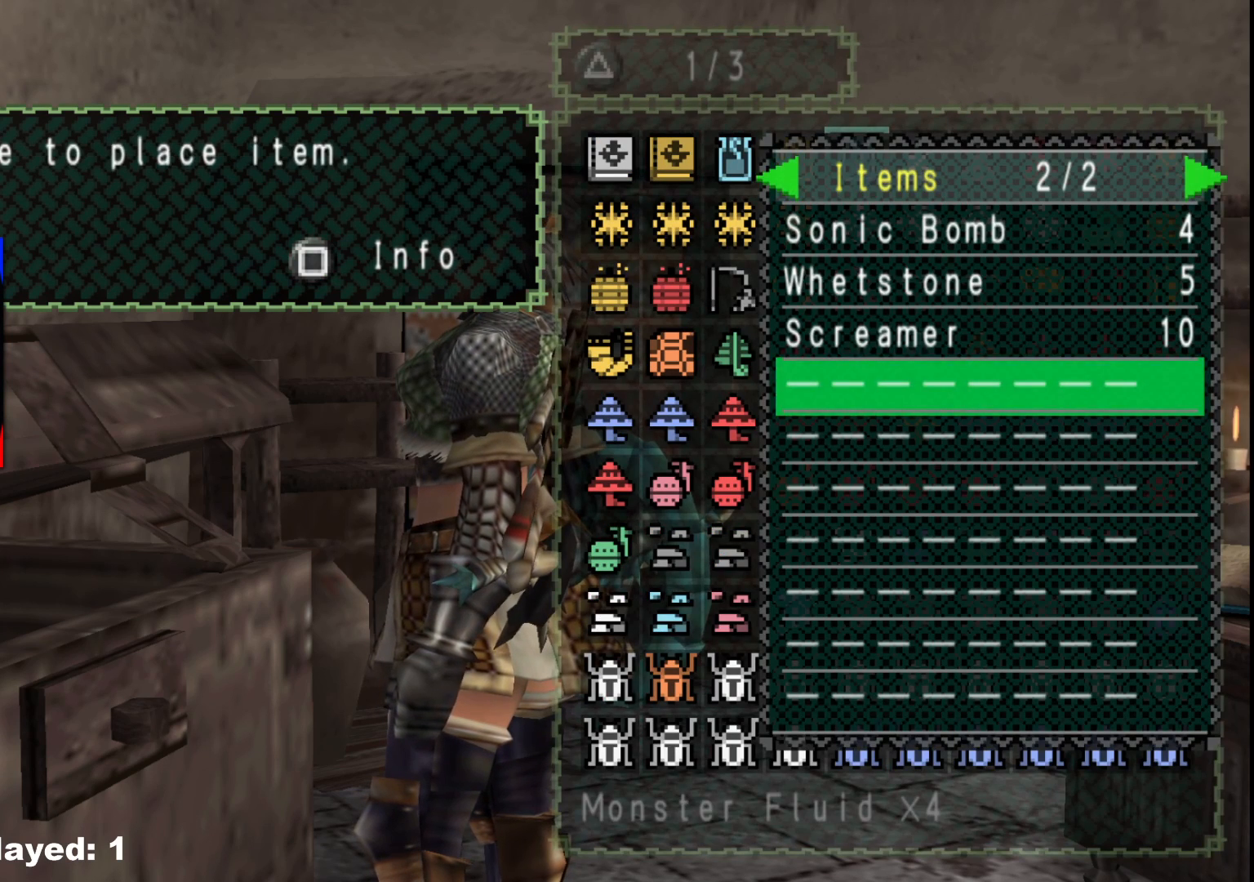
{"buttons": [], "left_stick": "center", "right_stick": "center", "events": [[117, "A", "down"], [217, "A", "up"]]}
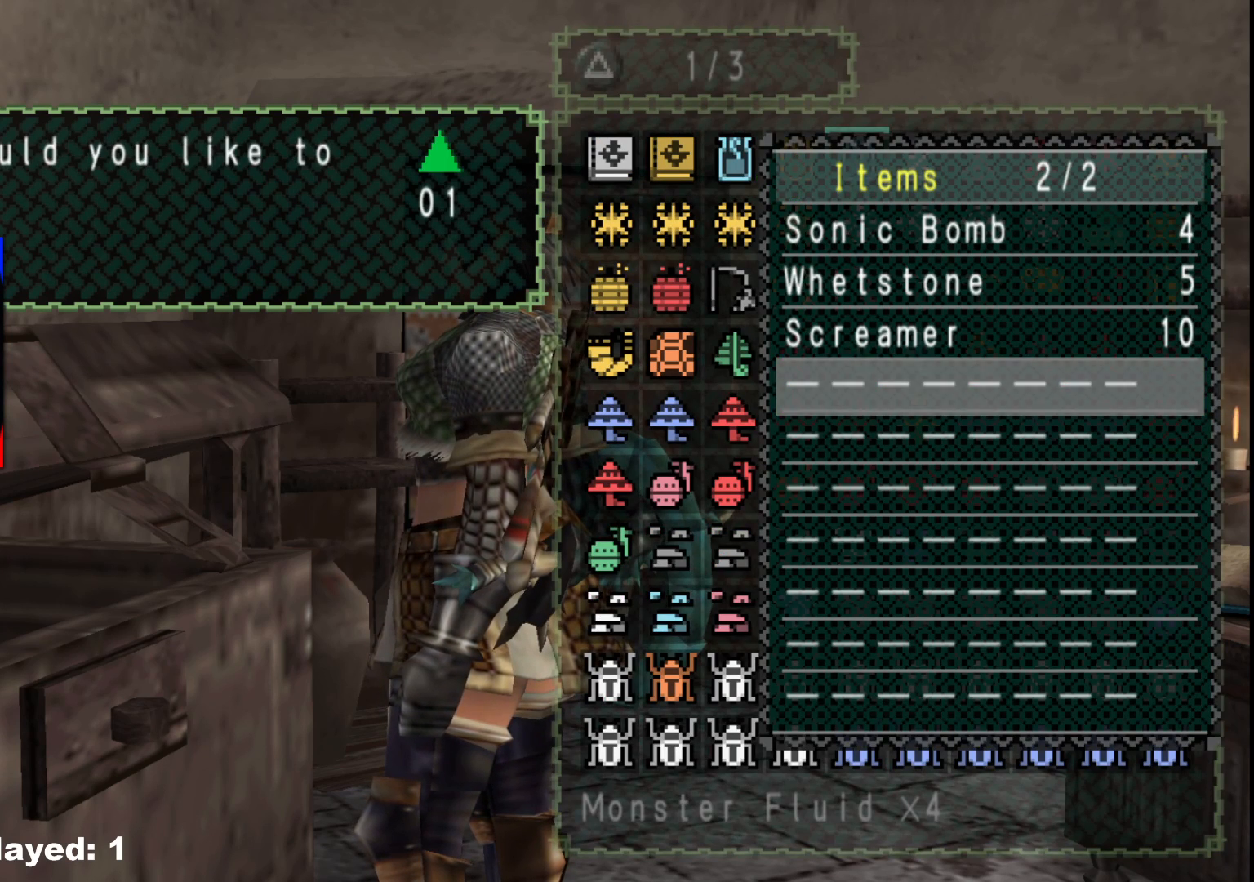
{"buttons": ["A"], "left_stick": "center", "right_stick": "center", "events": [[17, "DPAD_UP", "down"], [100, "DPAD_UP", "up"], [150, "DPAD_UP", "down"], [267, "DPAD_UP", "up"], [467, "A", "down"]]}
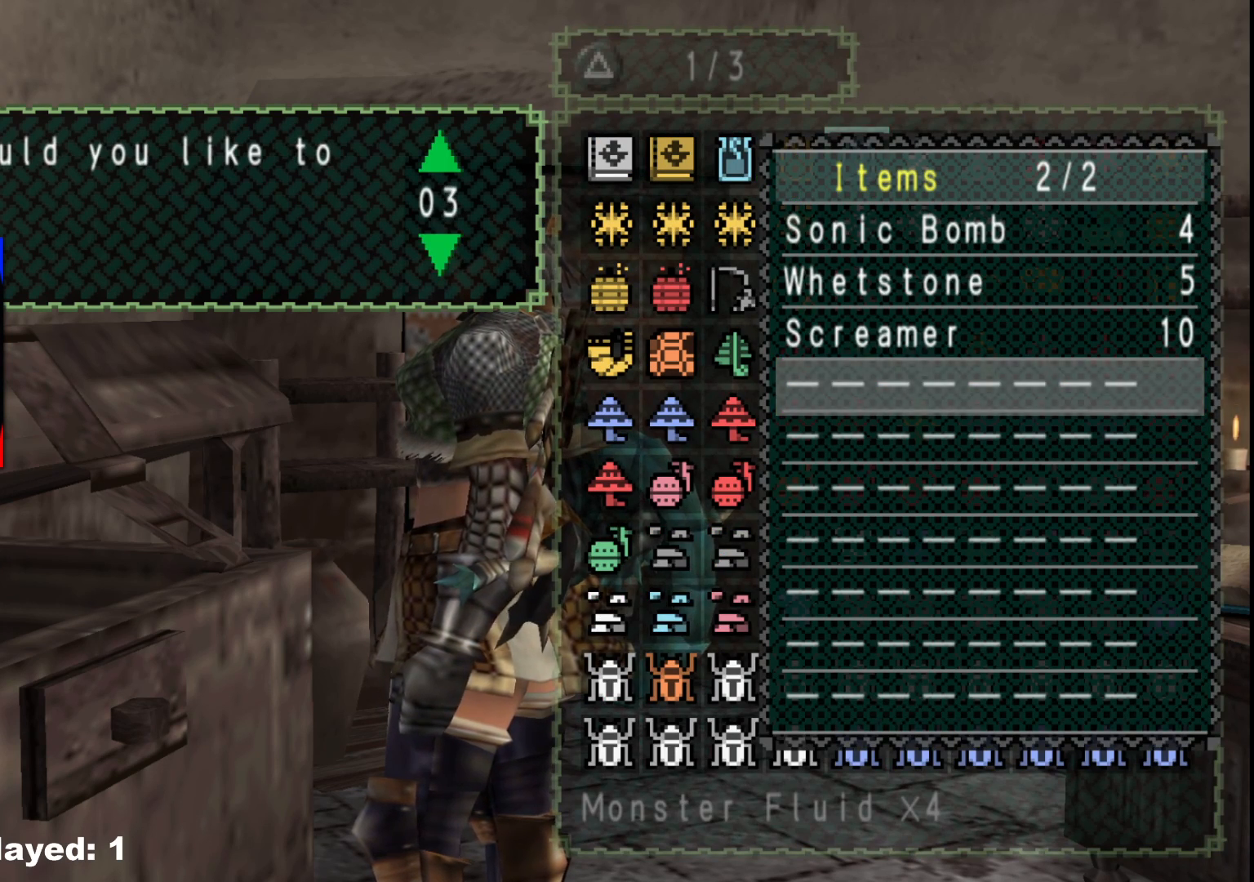
{"buttons": [], "left_stick": "center", "right_stick": "center", "events": [[50, "A", "up"], [150, "A", "down"], [250, "A", "up"]]}
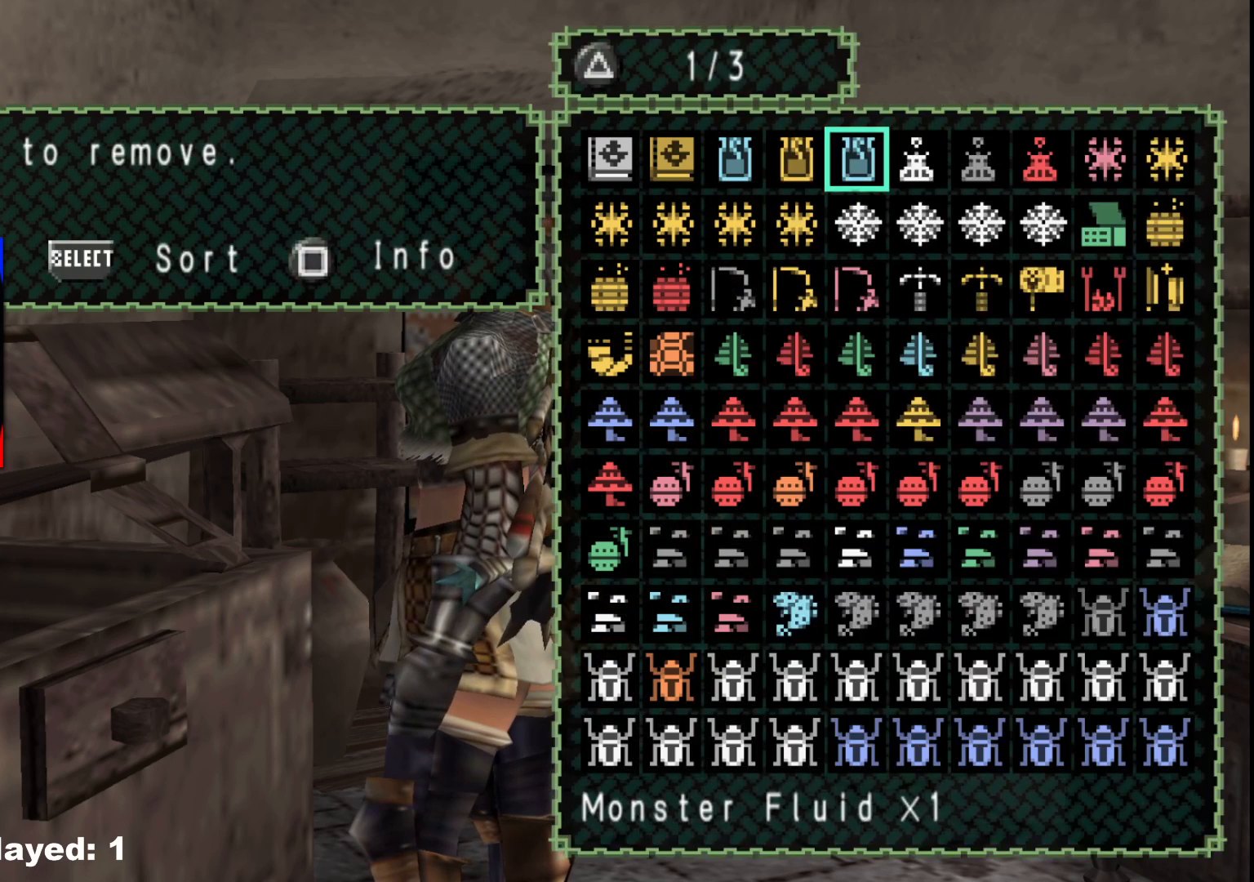
{"buttons": ["DPAD_UP"], "left_stick": "center", "right_stick": "center", "events": [[117, "A", "down"], [217, "A", "up"], [433, "DPAD_UP", "down"]]}
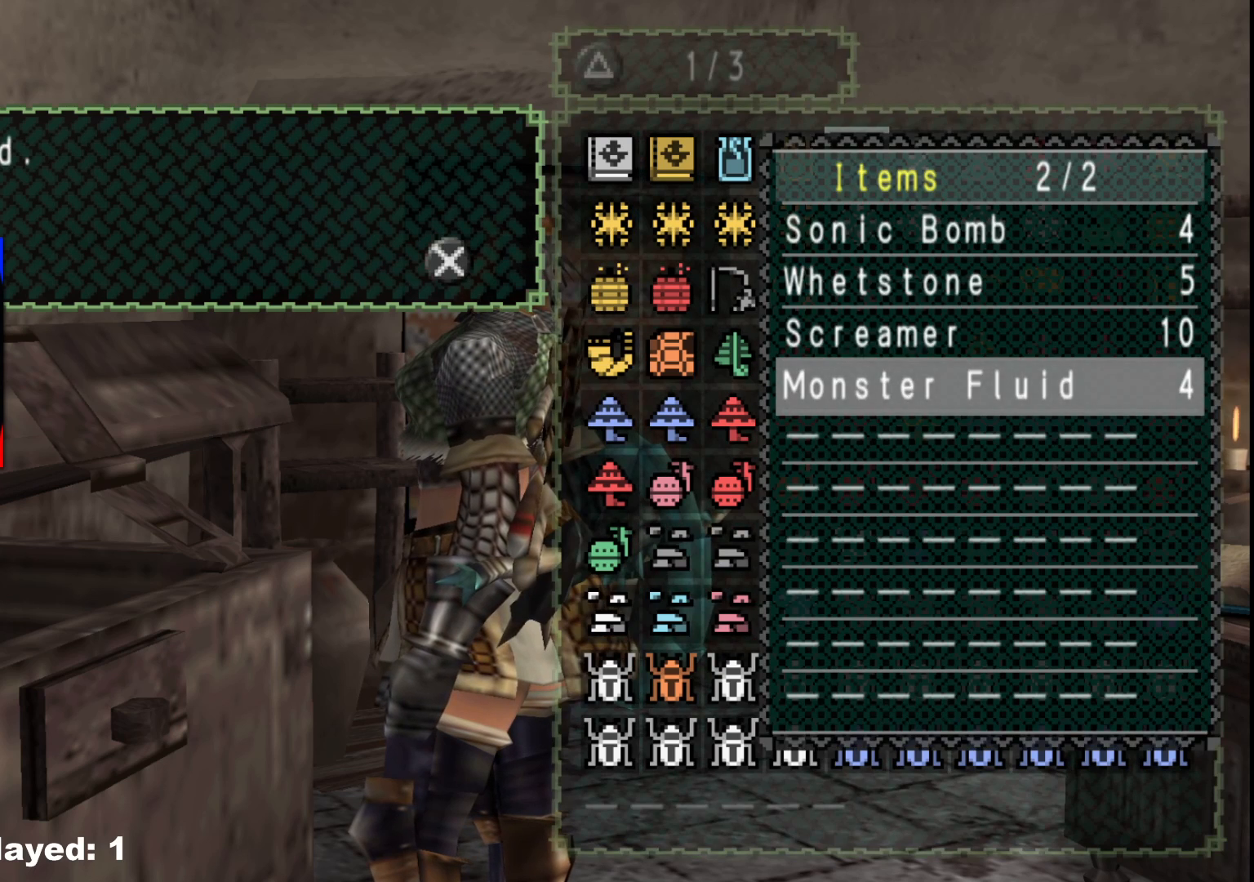
{"buttons": [], "left_stick": "center", "right_stick": "center", "events": [[50, "DPAD_UP", "up"], [300, "A", "down"], [400, "A", "up"]]}
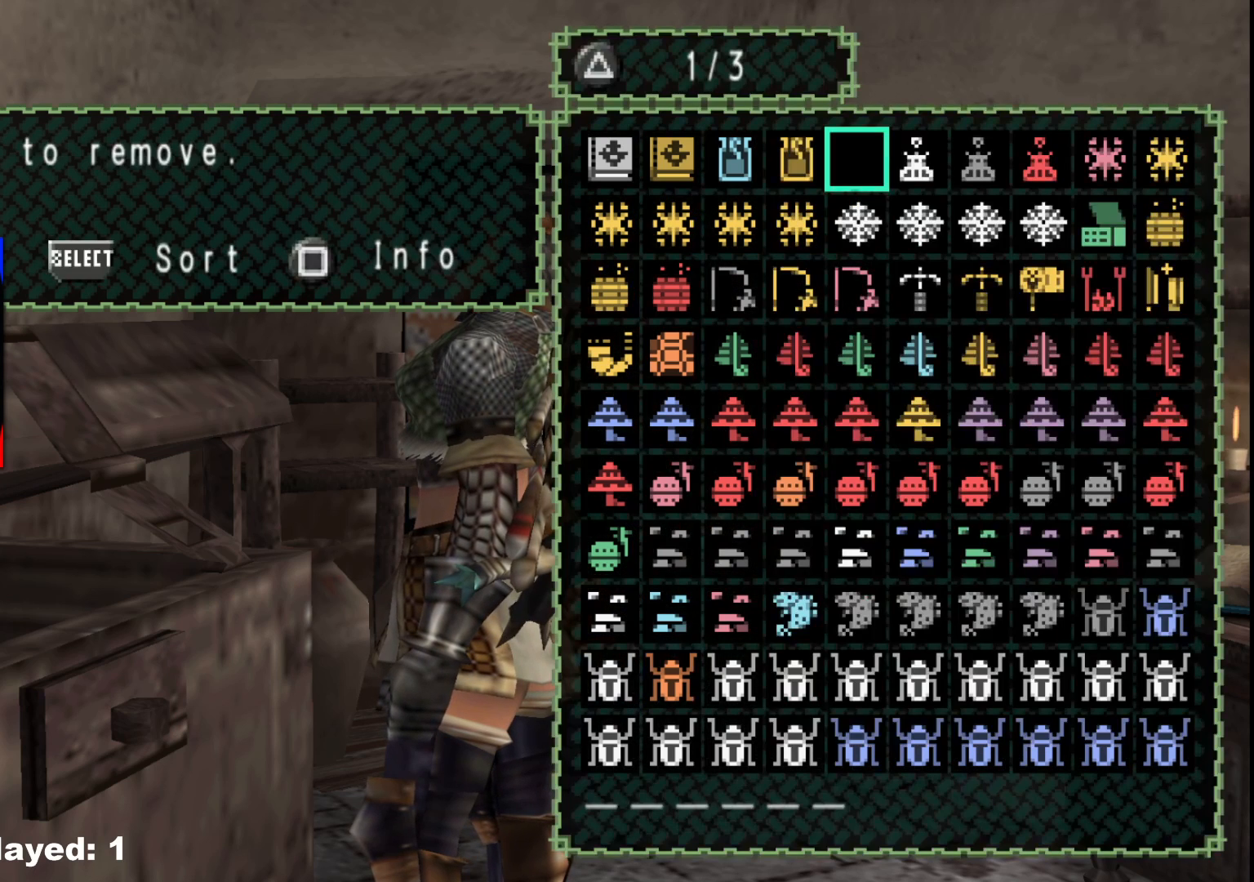
{"buttons": [], "left_stick": "center", "right_stick": "center", "events": []}
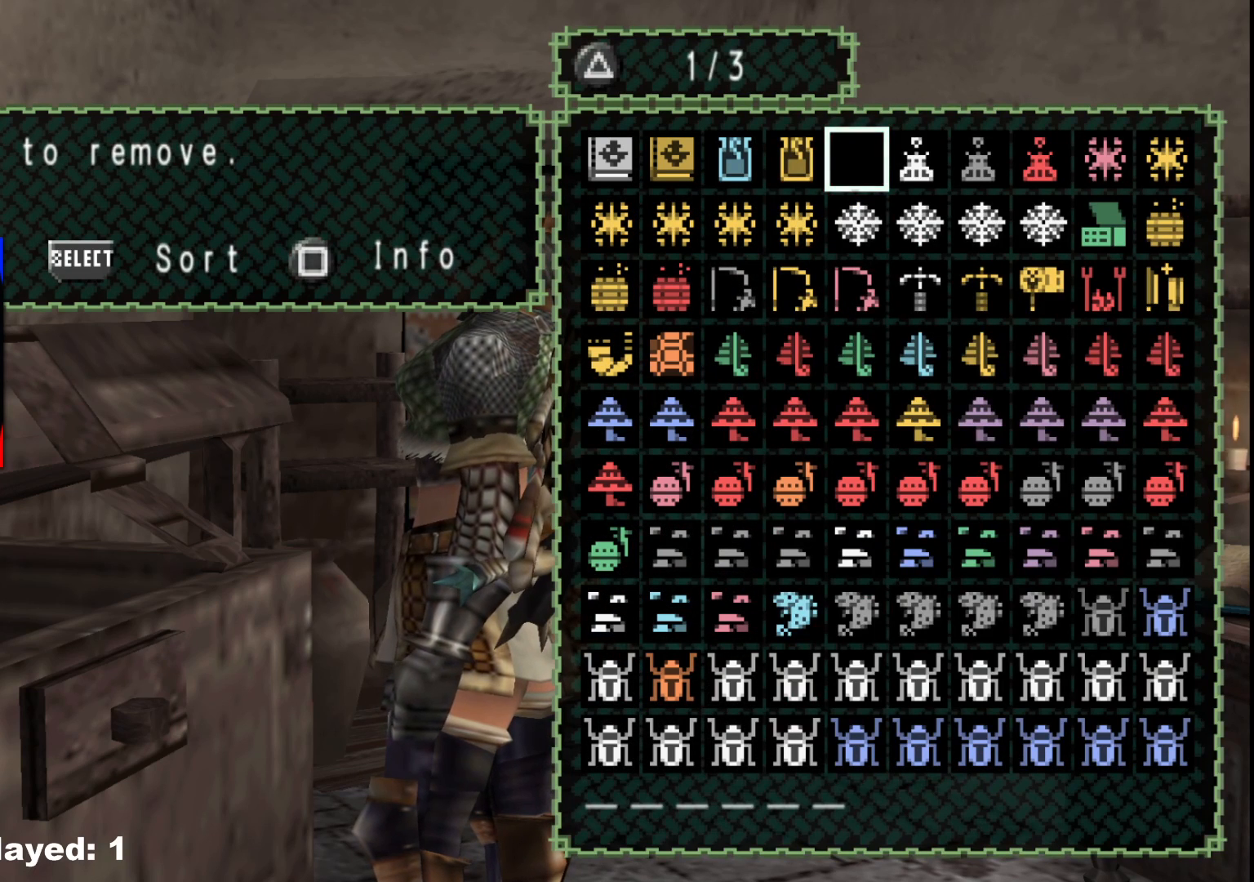
{"buttons": [], "left_stick": "center", "right_stick": "center", "events": []}
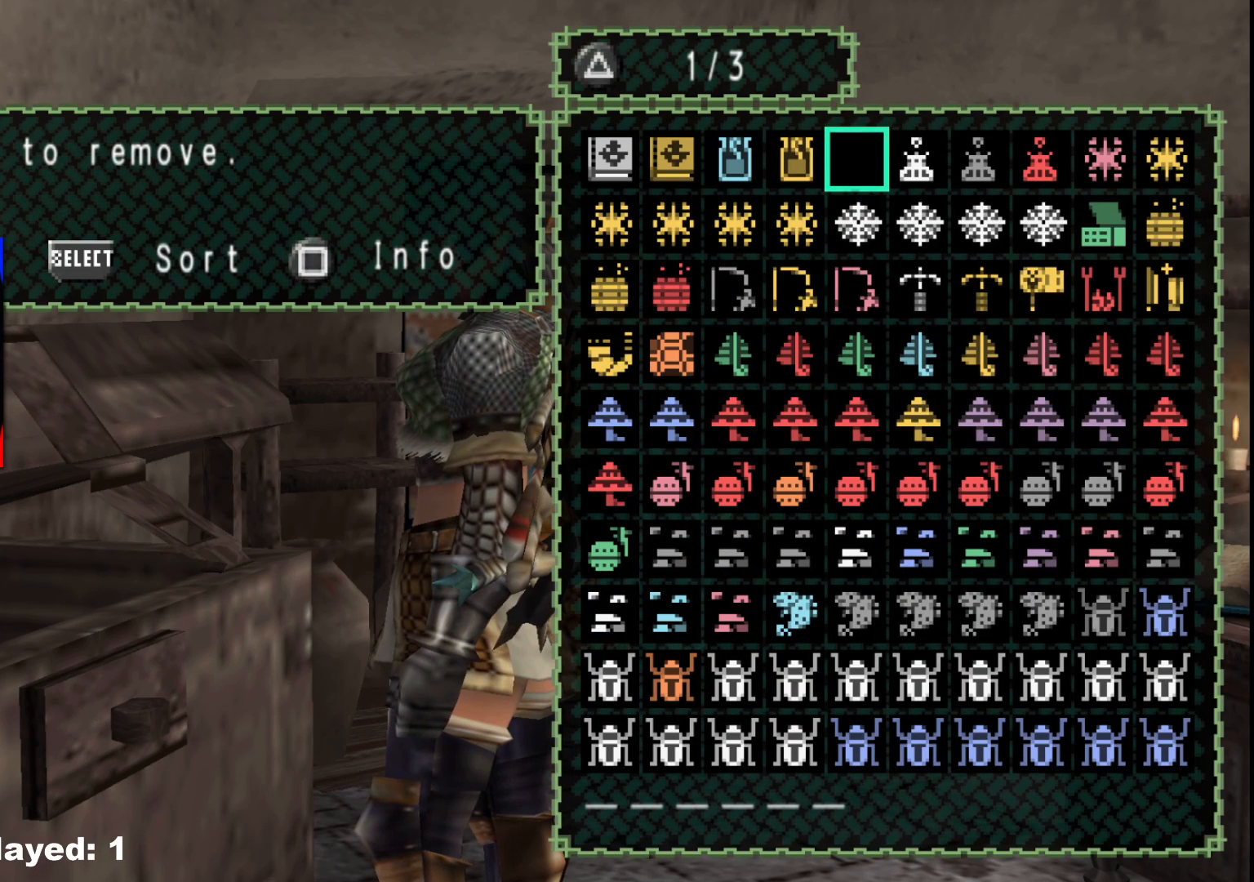
{"buttons": [], "left_stick": "center", "right_stick": "center", "events": []}
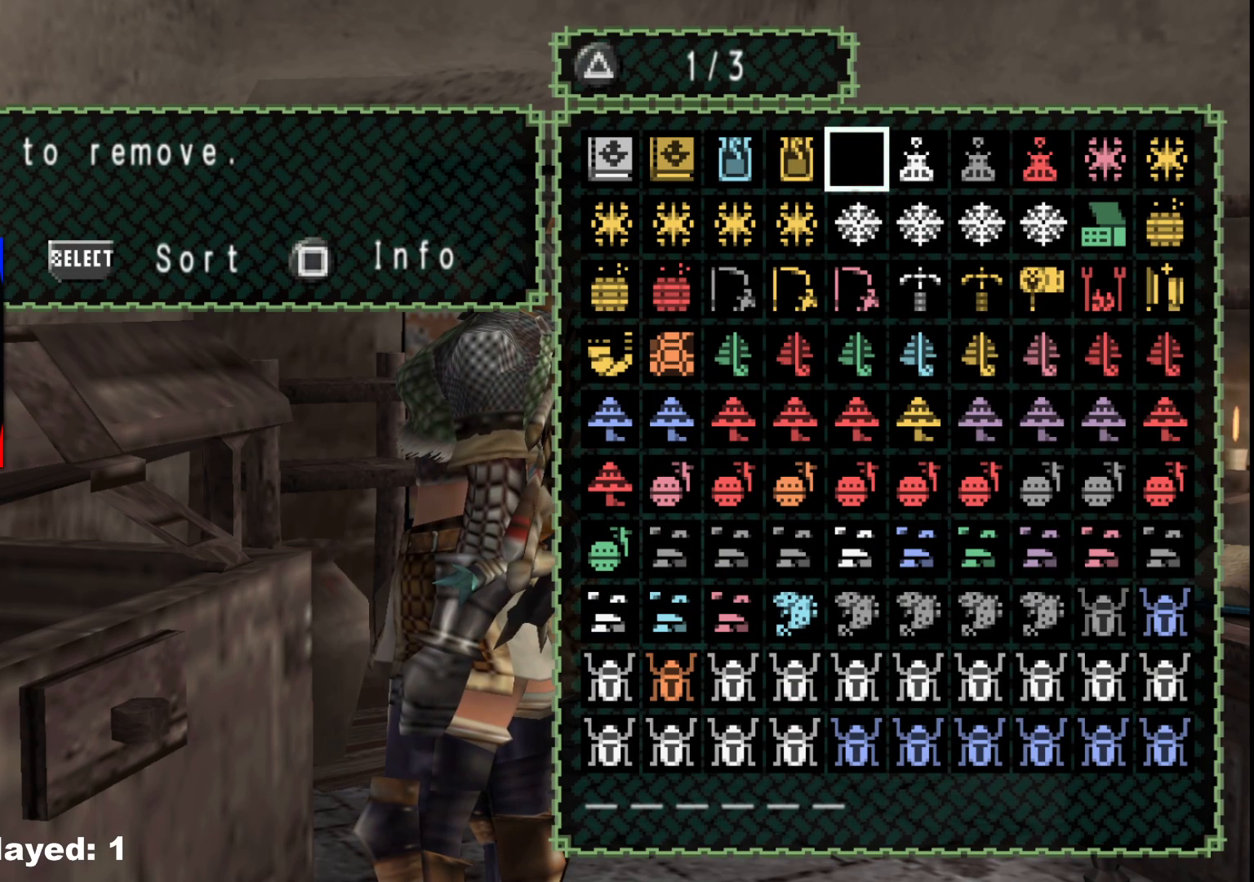
{"buttons": [], "left_stick": "center", "right_stick": "center", "events": []}
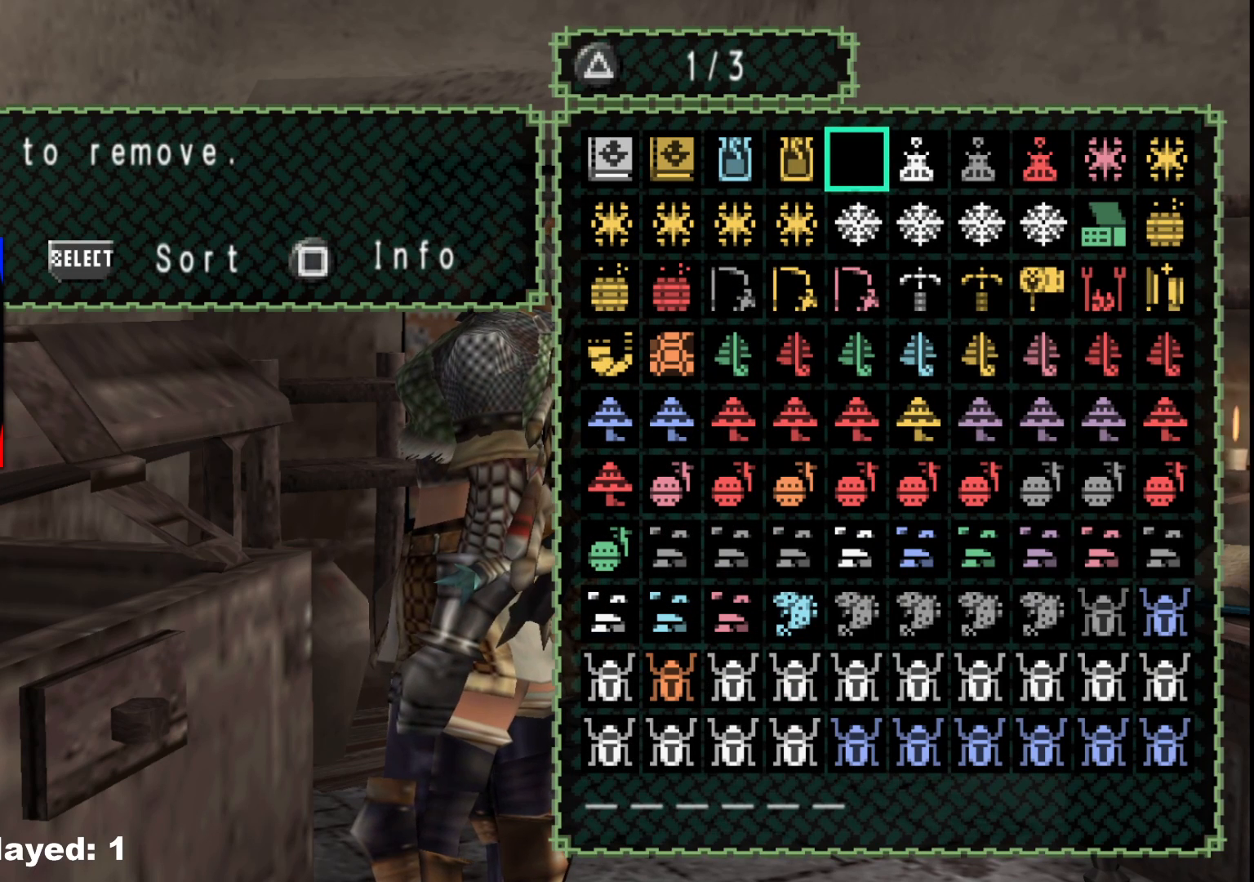
{"buttons": [], "left_stick": "center", "right_stick": "center", "events": []}
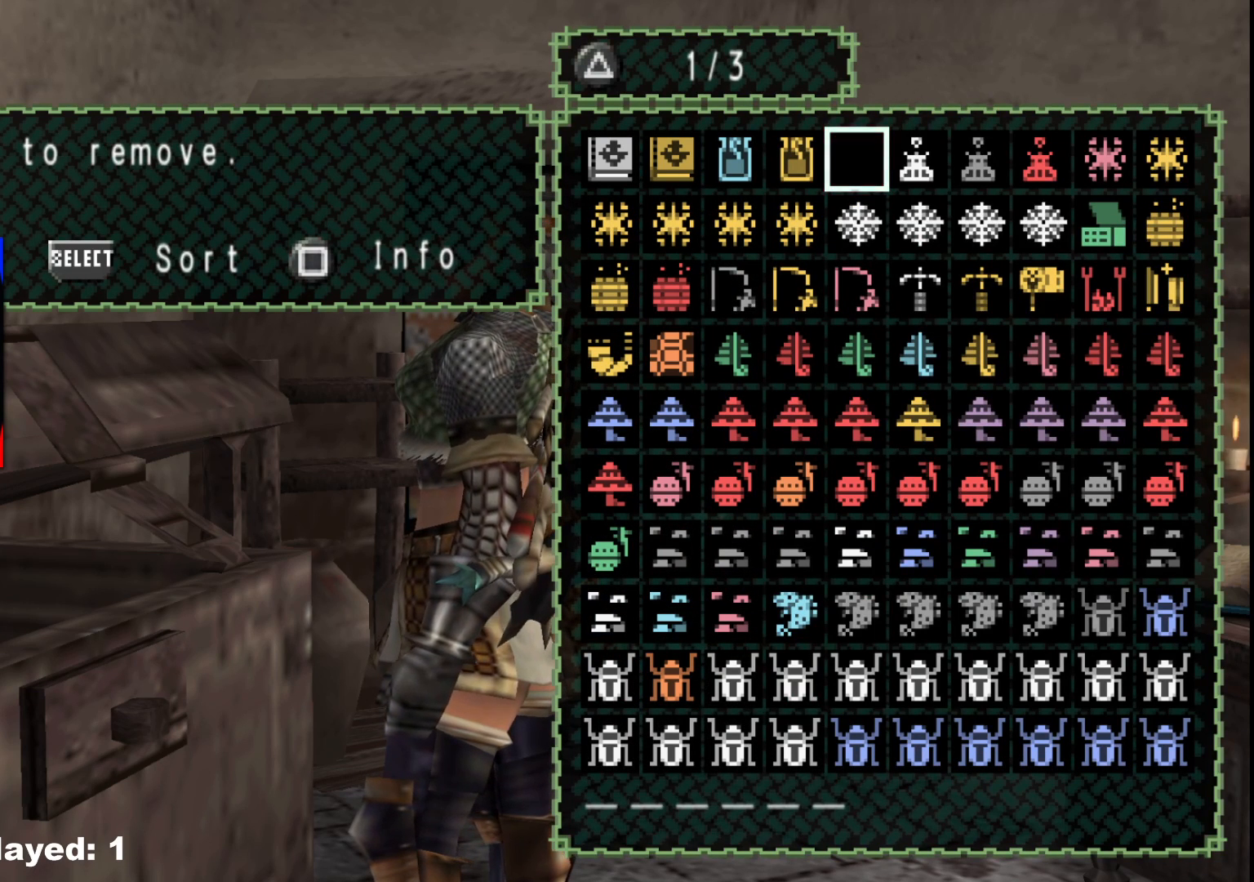
{"buttons": [], "left_stick": "center", "right_stick": "center", "events": []}
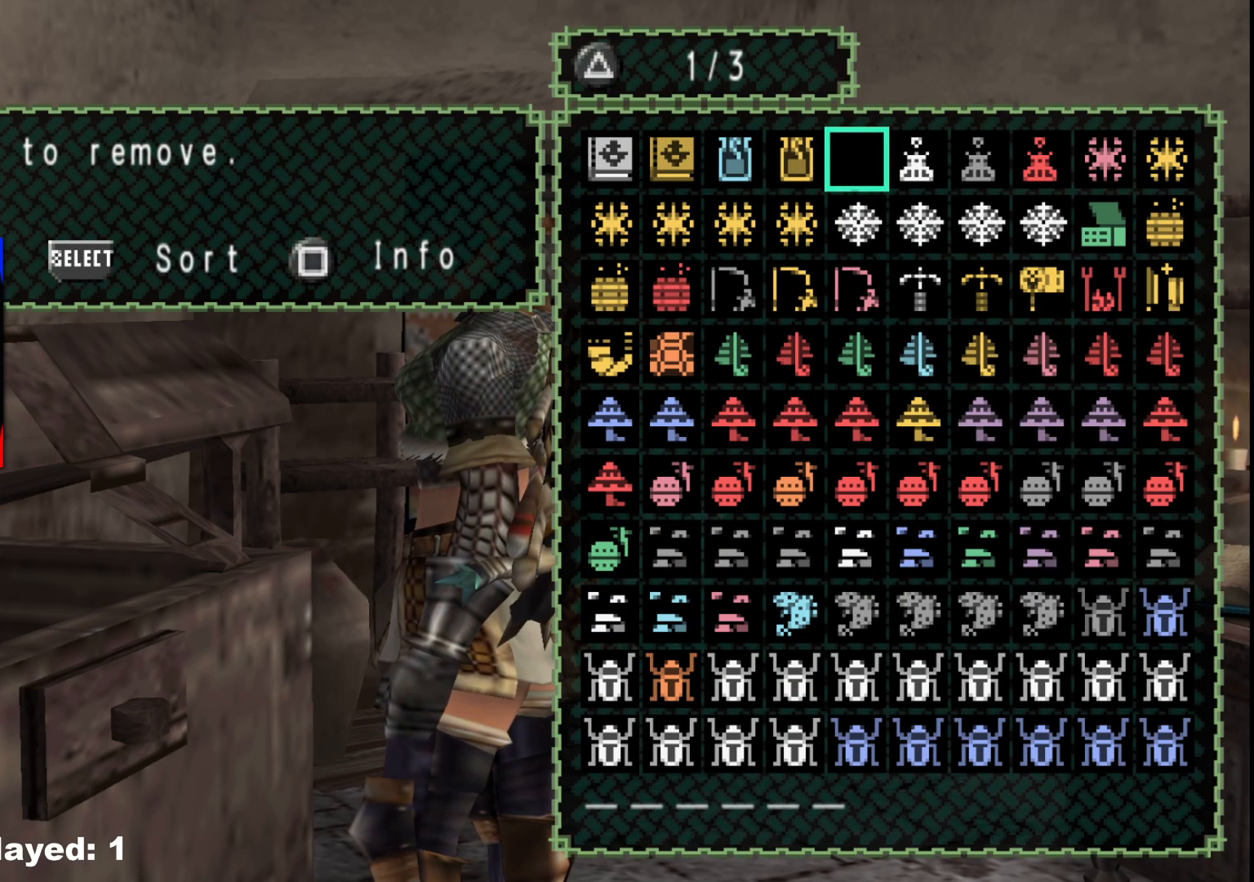
{"buttons": [], "left_stick": "center", "right_stick": "center", "events": []}
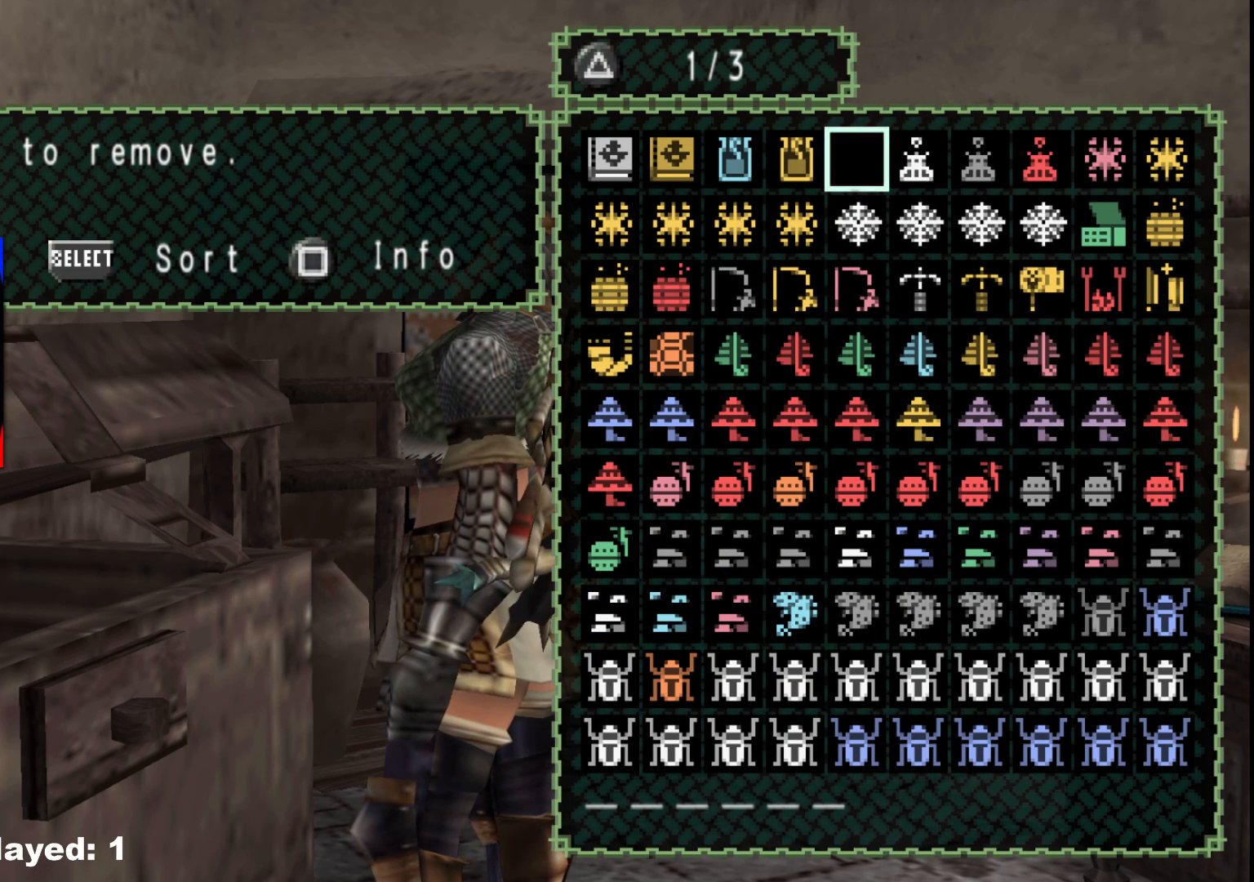
{"buttons": [], "left_stick": "center", "right_stick": "center", "events": [[183, "DPAD_DOWN", "down"], [267, "DPAD_DOWN", "up"]]}